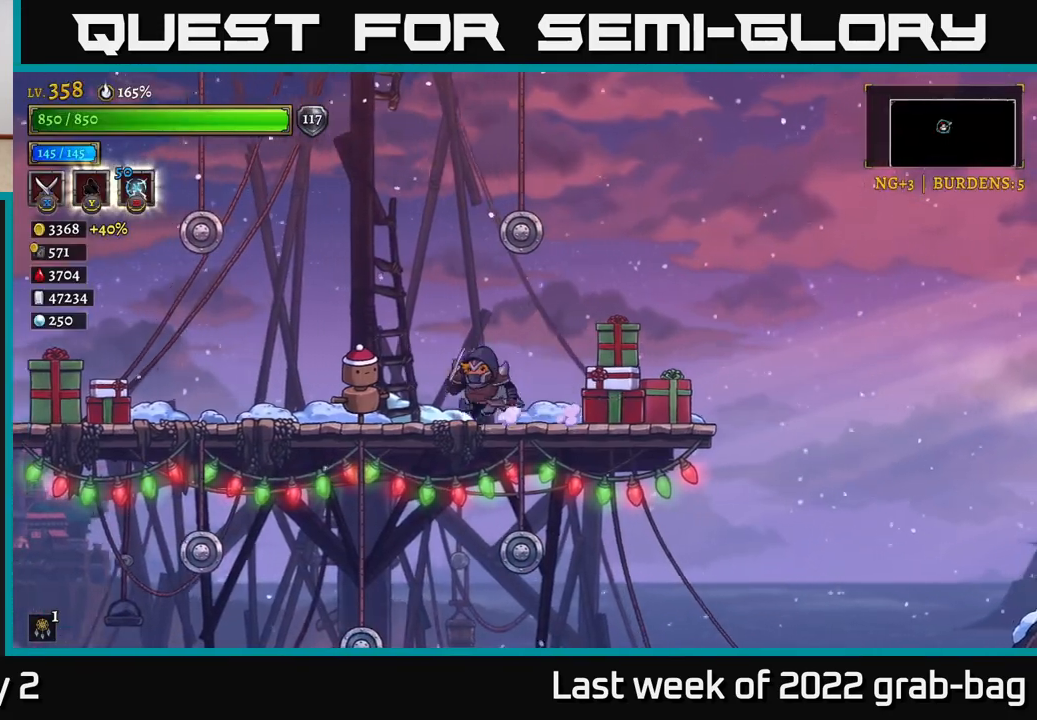
Gameplay with a controller (Xbox layout); each line is a JSON object with the inputs held at the frame after it. "events" lists button and stick changes between this image and that frame as [ms after this image, input, new state], when the widget could be followed in between.
{"buttons": [], "left_stick": "center", "right_stick": "center", "events": [[150, "left_stick", "center"]]}
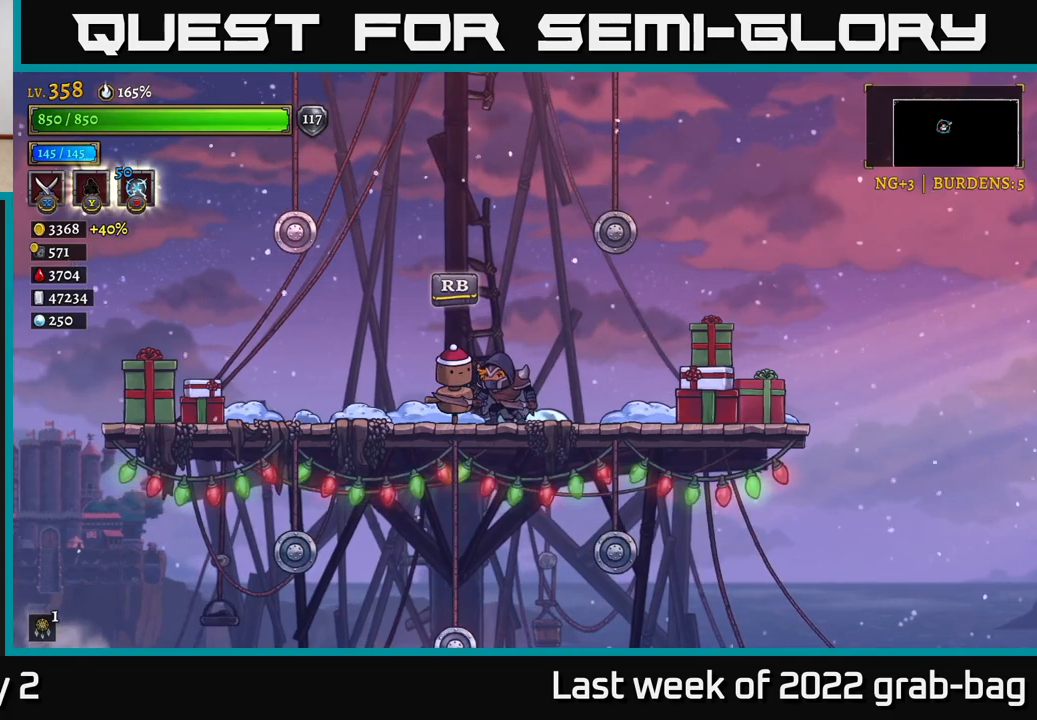
{"buttons": [], "left_stick": "center", "right_stick": "center", "events": [[283, "R1", "down"], [400, "R1", "up"]]}
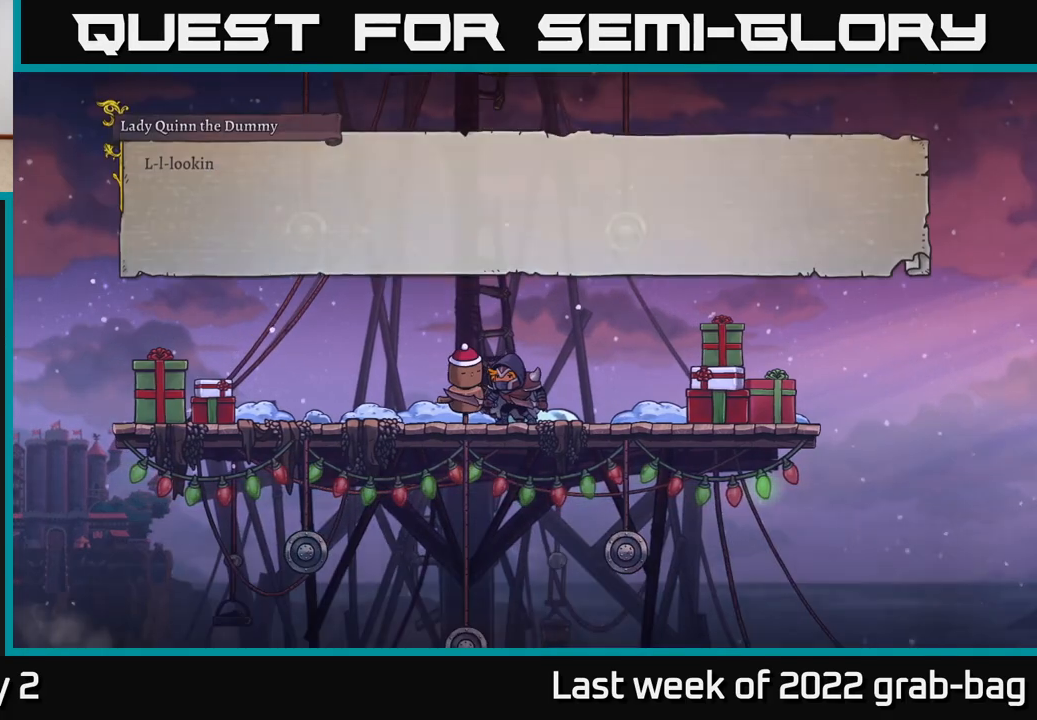
{"buttons": [], "left_stick": "center", "right_stick": "center", "events": []}
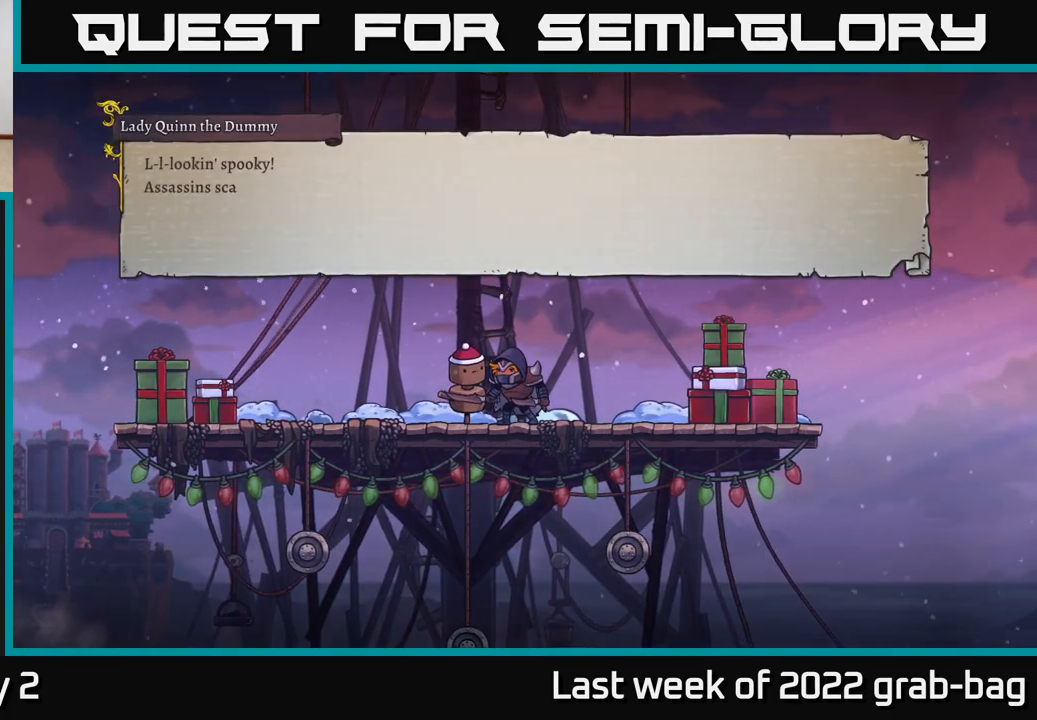
{"buttons": [], "left_stick": "center", "right_stick": "center", "events": []}
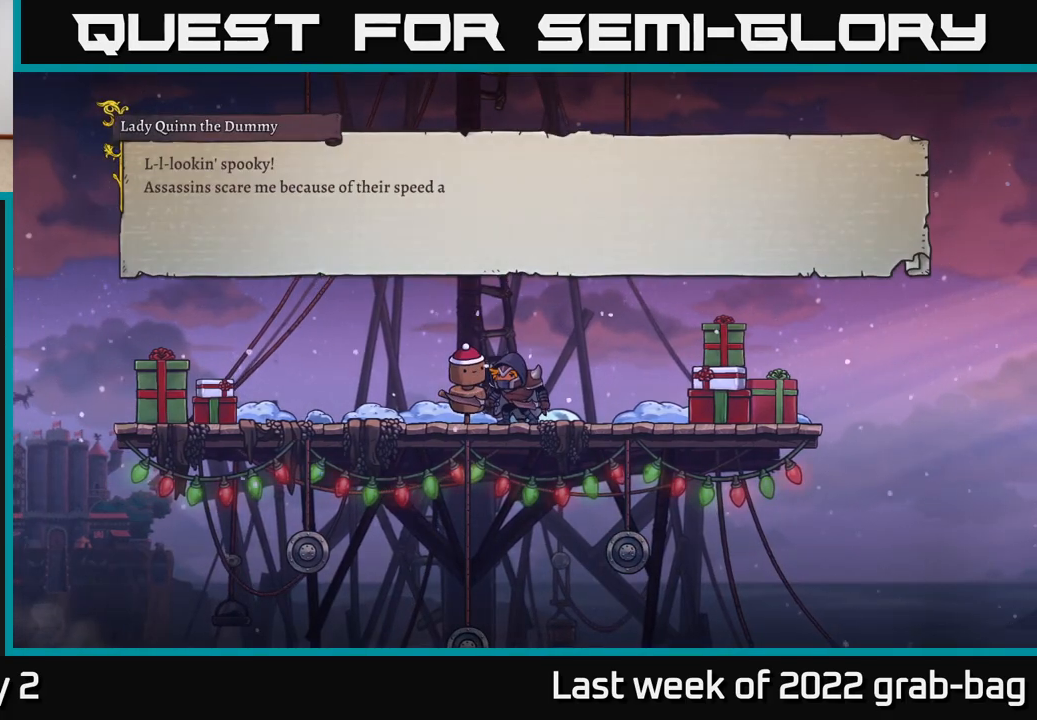
{"buttons": ["A"], "left_stick": "center", "right_stick": "center", "events": [[483, "A", "down"]]}
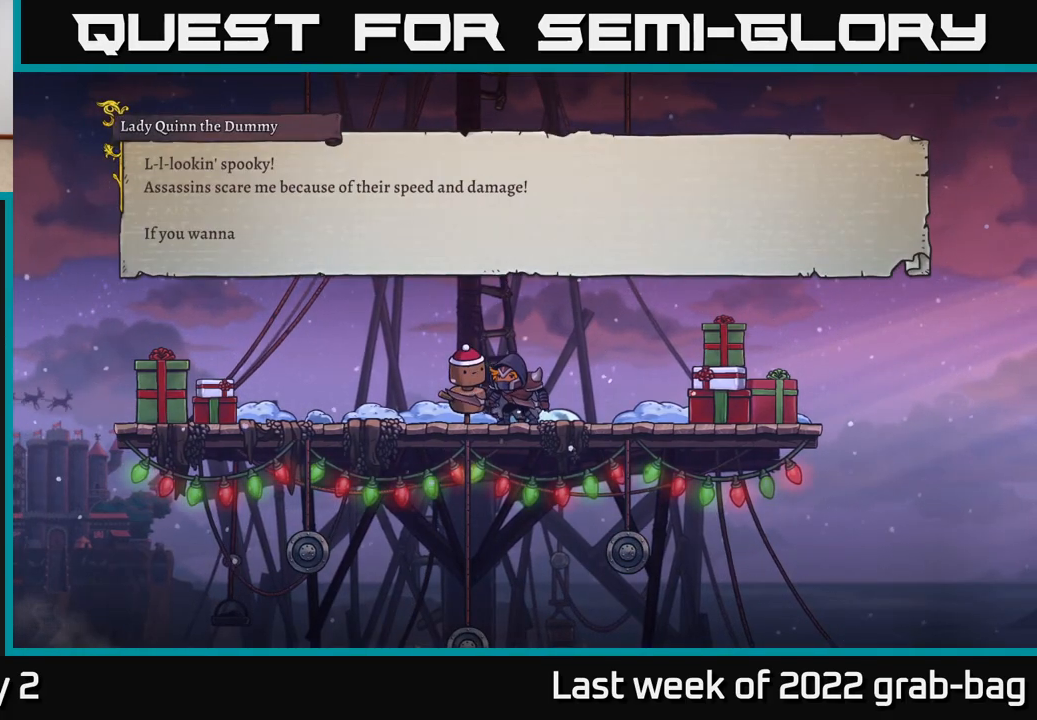
{"buttons": [], "left_stick": "center", "right_stick": "center", "events": [[233, "A", "up"]]}
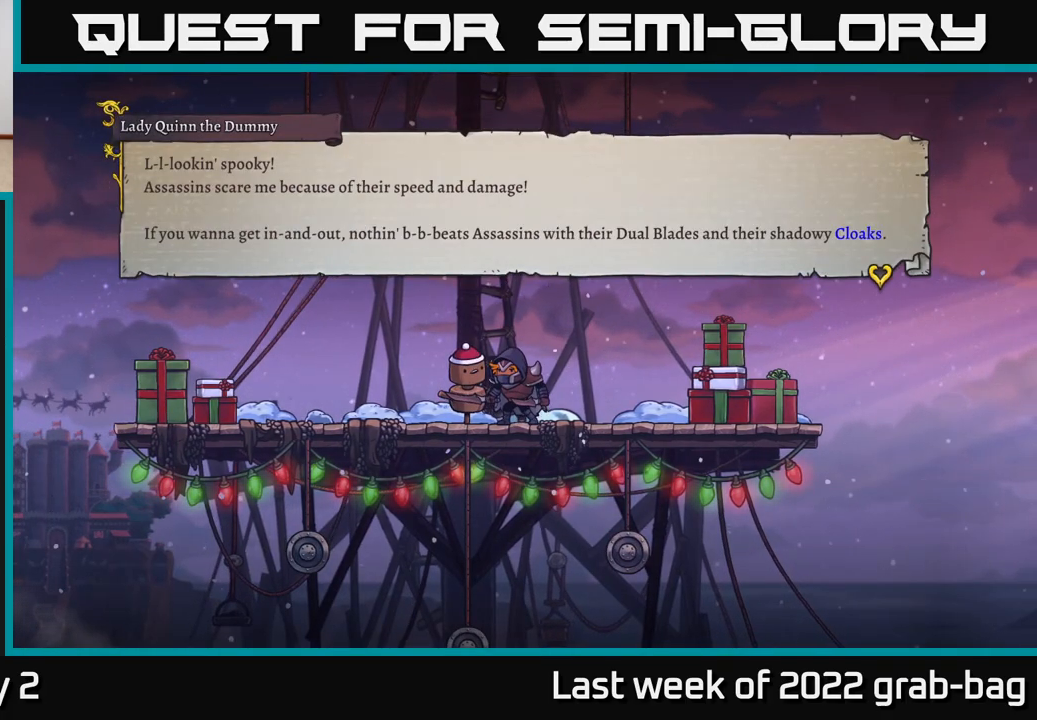
{"buttons": [], "left_stick": "center", "right_stick": "center", "events": [[183, "A", "down"], [367, "A", "up"]]}
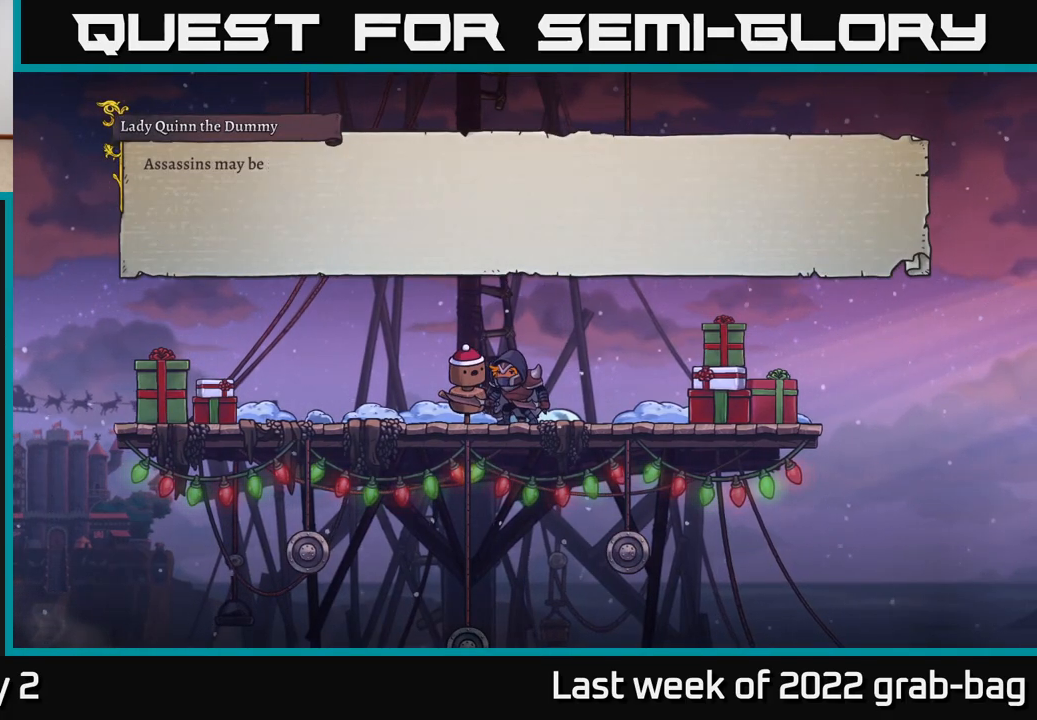
{"buttons": [], "left_stick": "center", "right_stick": "center", "events": [[133, "A", "down"], [333, "A", "up"]]}
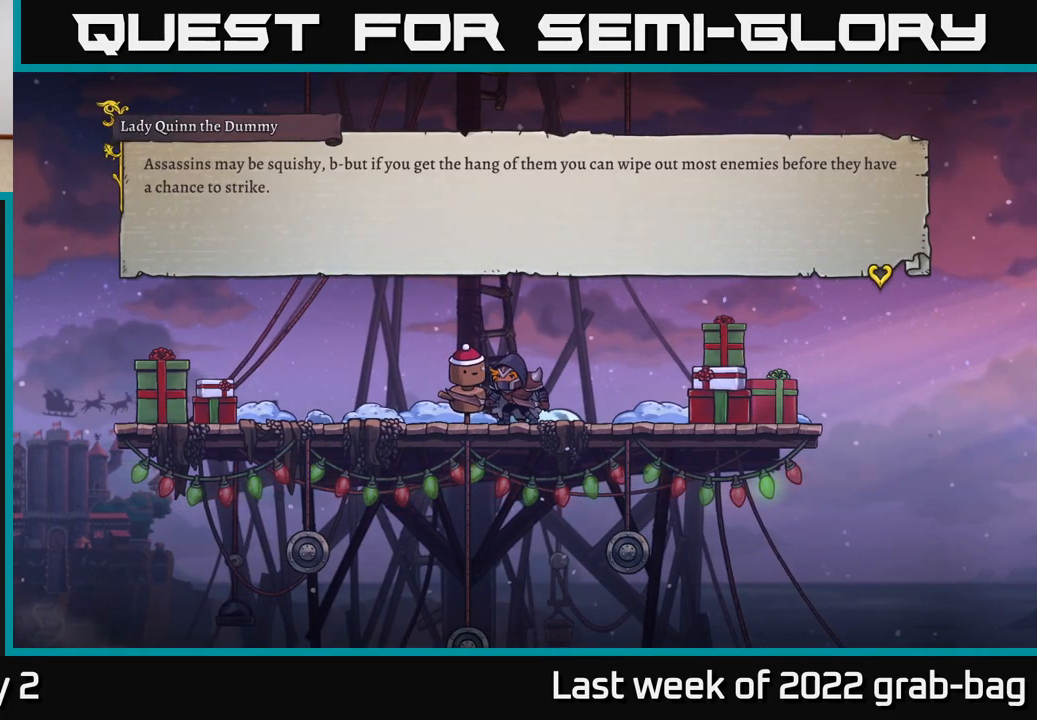
{"buttons": [], "left_stick": "center", "right_stick": "center", "events": [[167, "A", "down"], [367, "A", "up"]]}
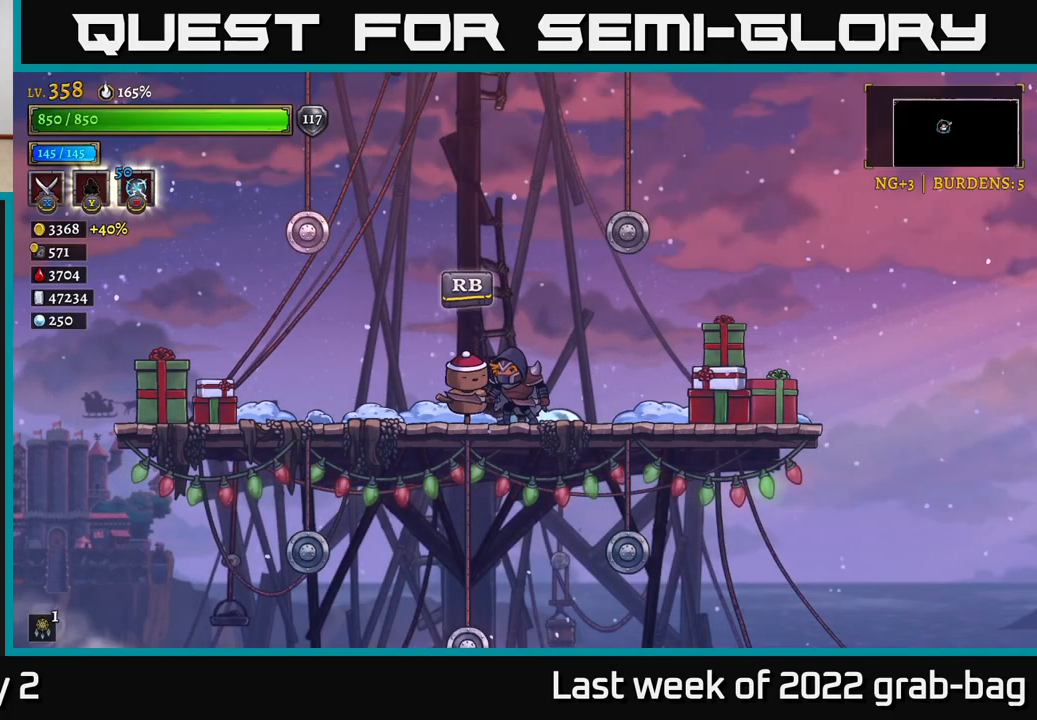
{"buttons": [], "left_stick": "right", "right_stick": "center", "events": [[117, "left_stick", "right"]]}
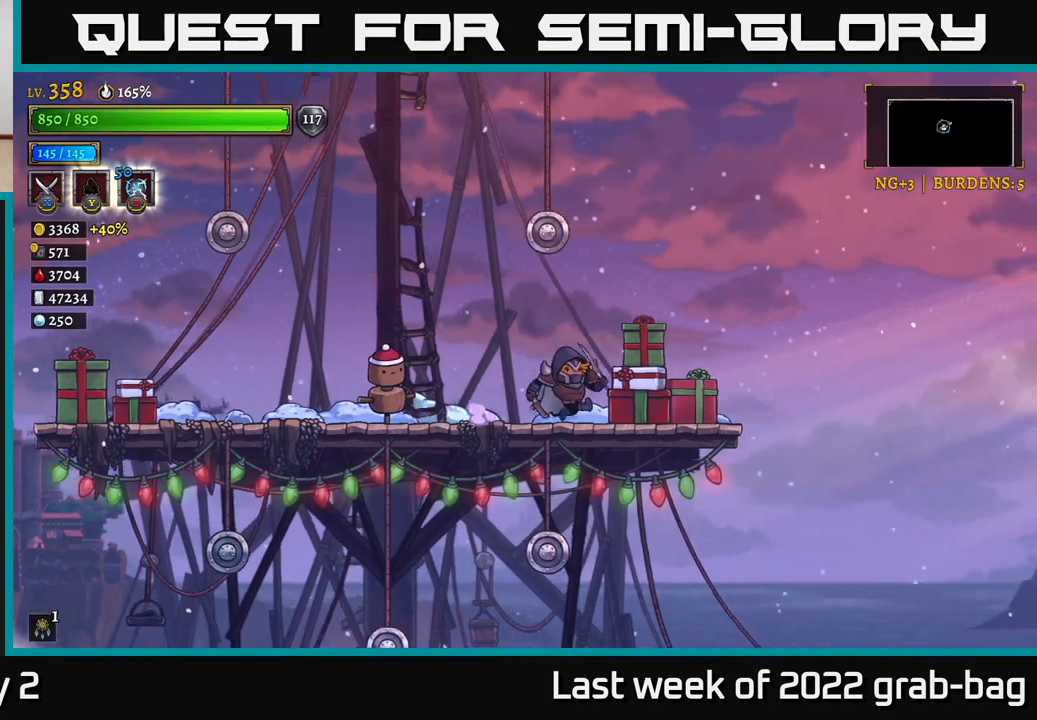
{"buttons": [], "left_stick": "left", "right_stick": "center", "events": [[67, "left_stick", "left"]]}
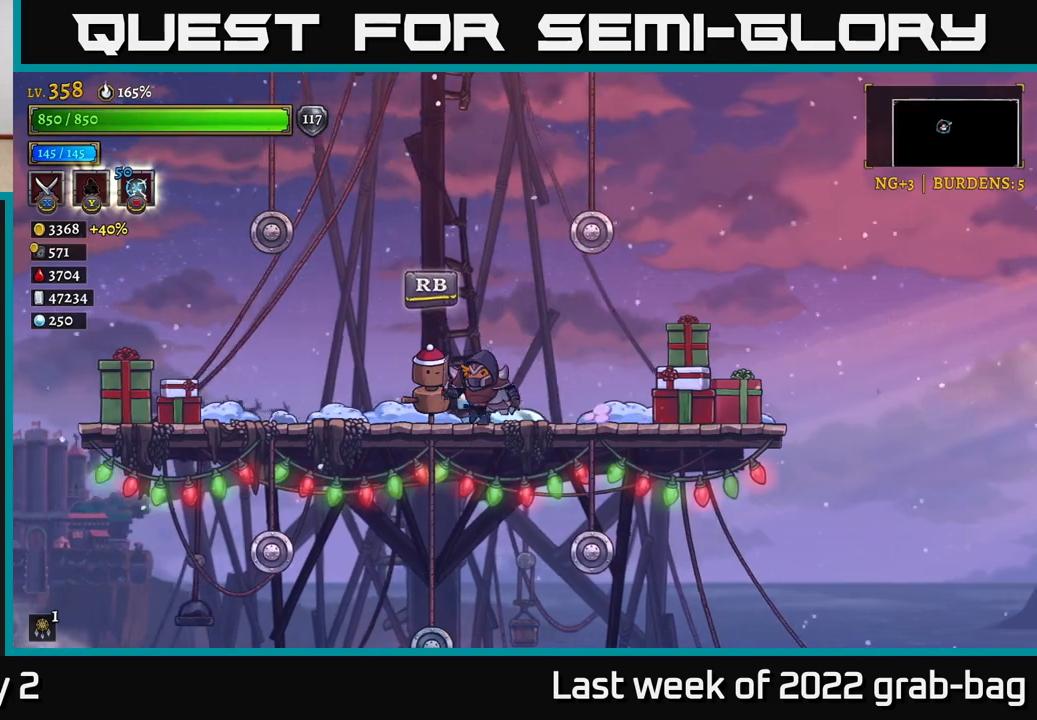
{"buttons": [], "left_stick": "left", "right_stick": "center", "events": []}
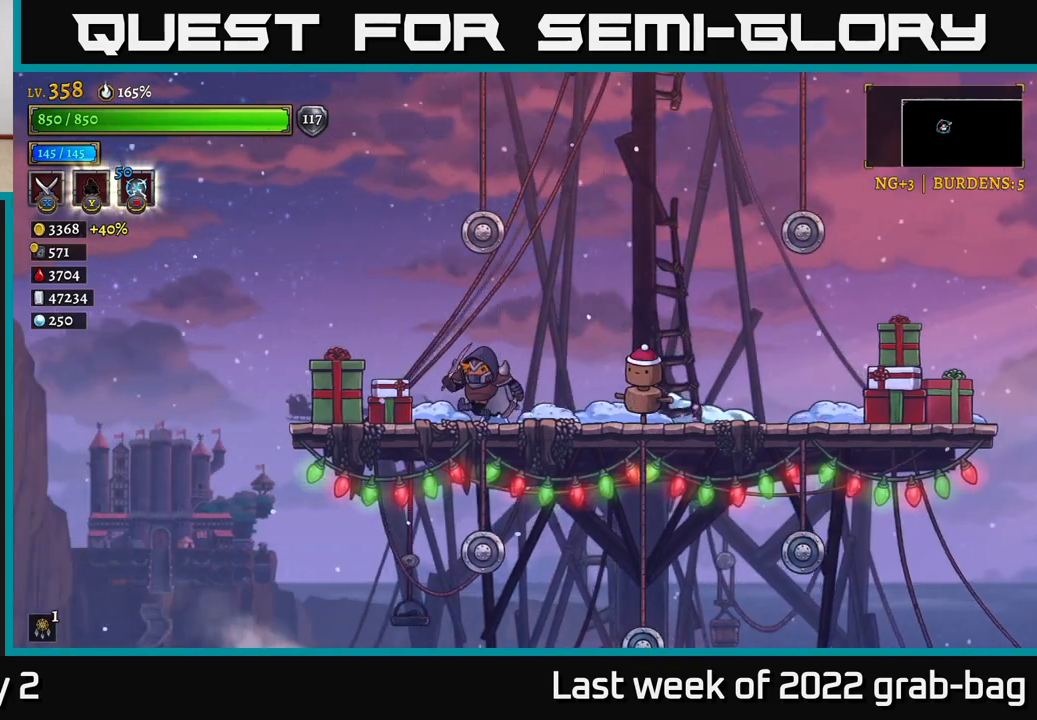
{"buttons": ["A"], "left_stick": "right", "right_stick": "center", "events": [[417, "A", "down"], [417, "left_stick", "center"], [483, "left_stick", "right"]]}
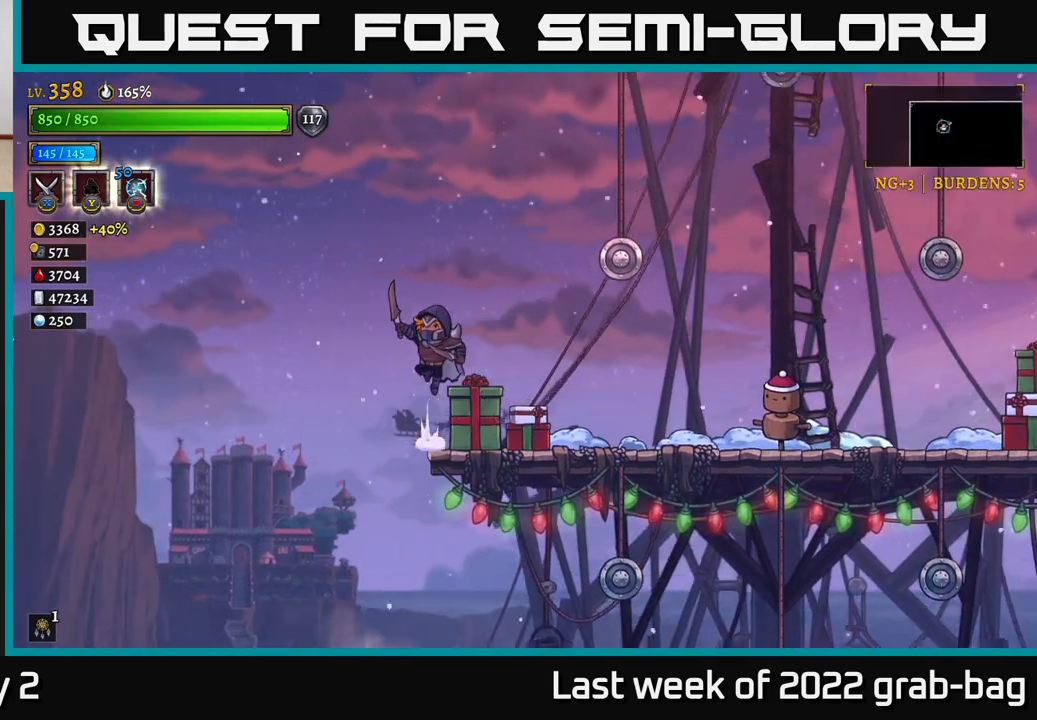
{"buttons": [], "left_stick": "center", "right_stick": "center", "events": [[250, "A", "up"], [283, "left_stick", "center"], [350, "B", "down"], [467, "B", "up"]]}
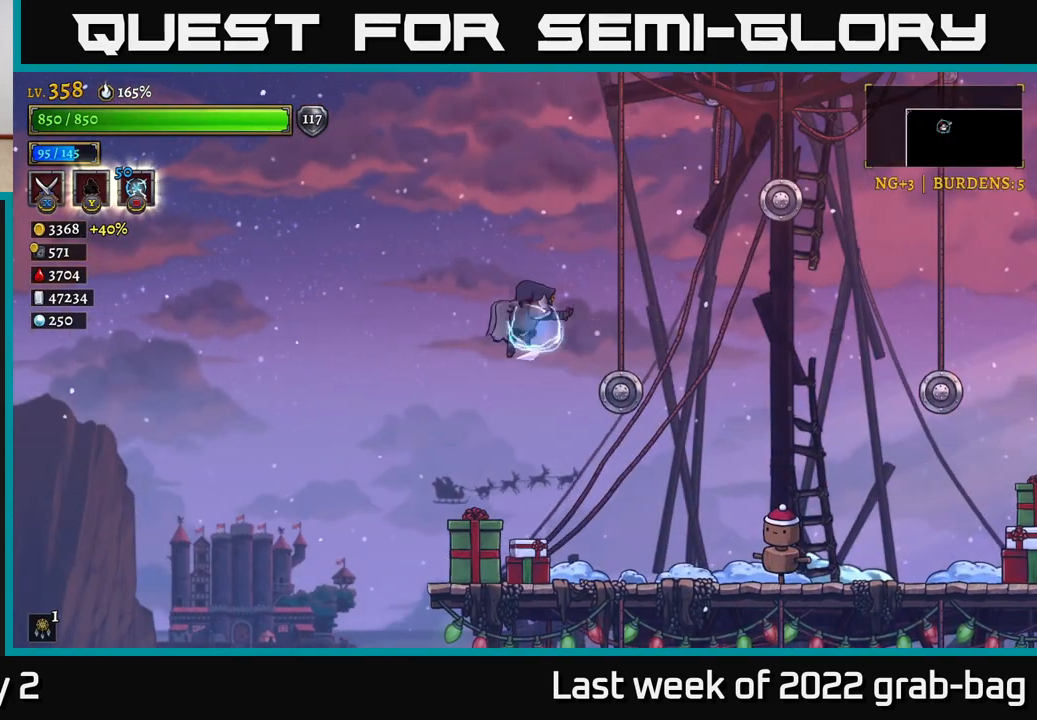
{"buttons": [], "left_stick": "center", "right_stick": "center", "events": []}
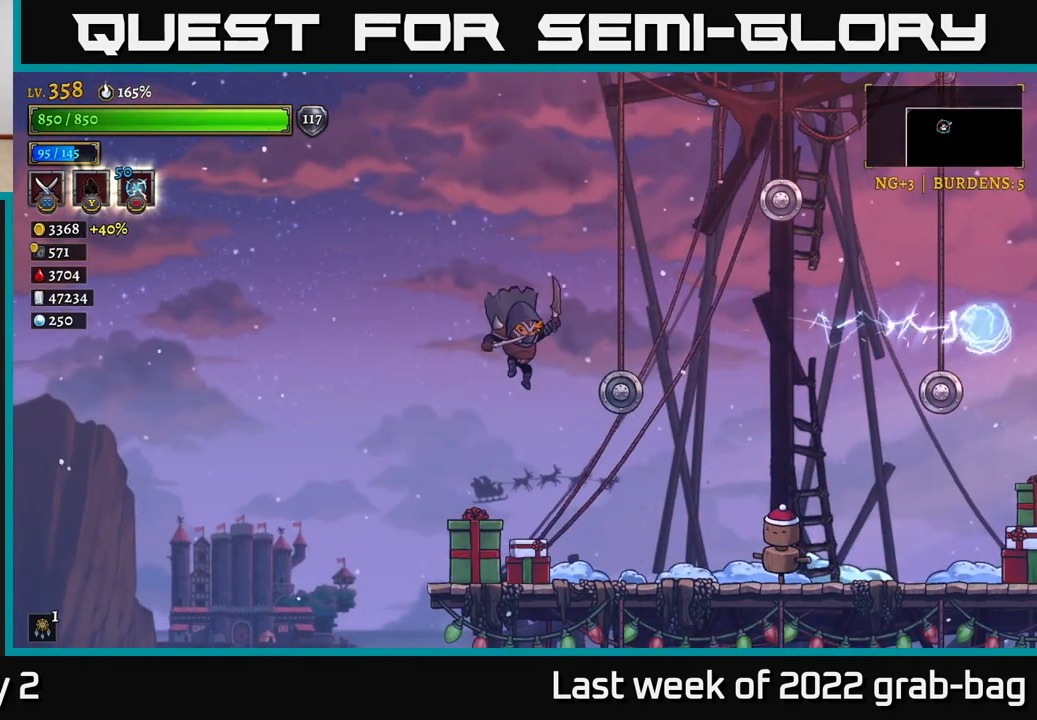
{"buttons": [], "left_stick": "center", "right_stick": "center", "events": []}
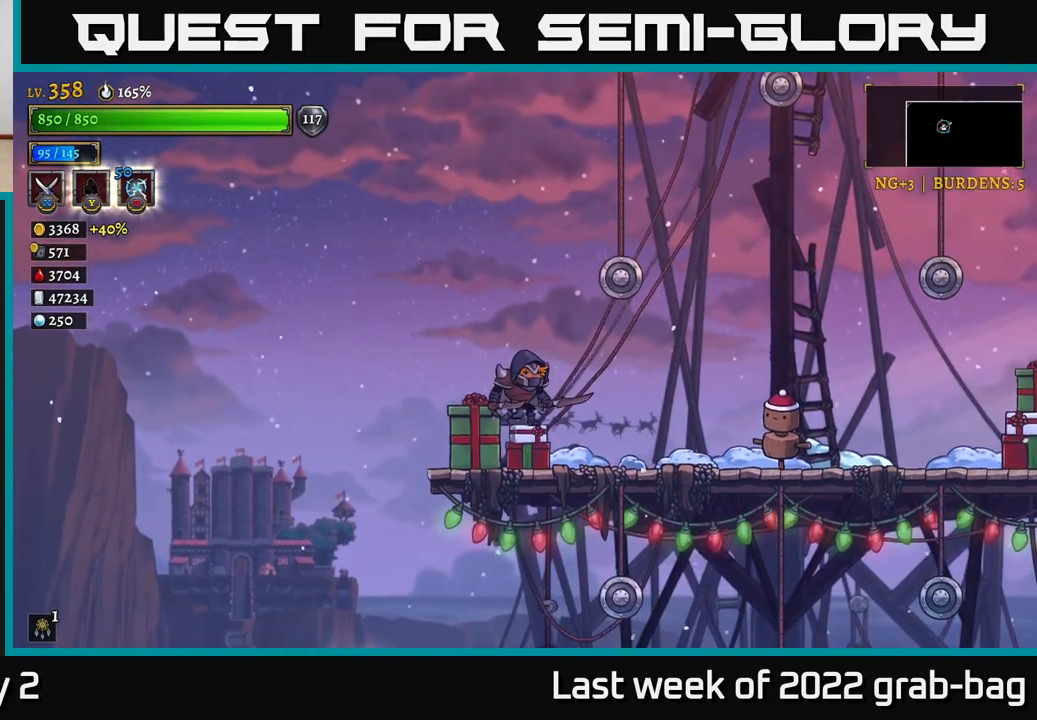
{"buttons": [], "left_stick": "right", "right_stick": "center", "events": [[367, "left_stick", "right"]]}
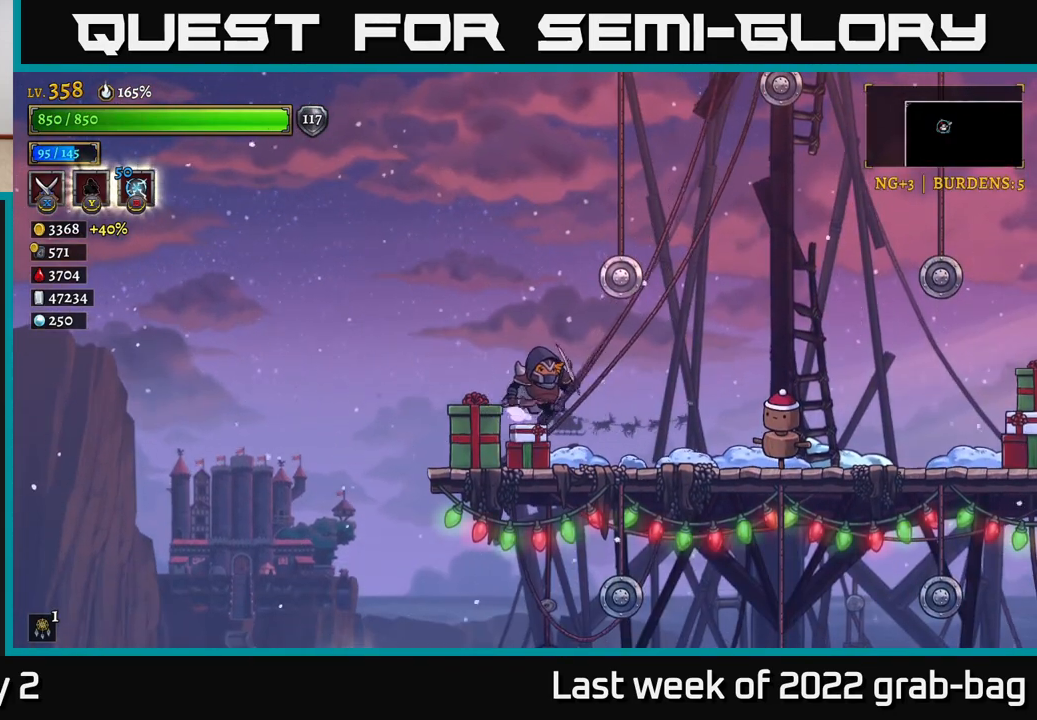
{"buttons": [], "left_stick": "center", "right_stick": "center", "events": [[200, "left_stick", "center"]]}
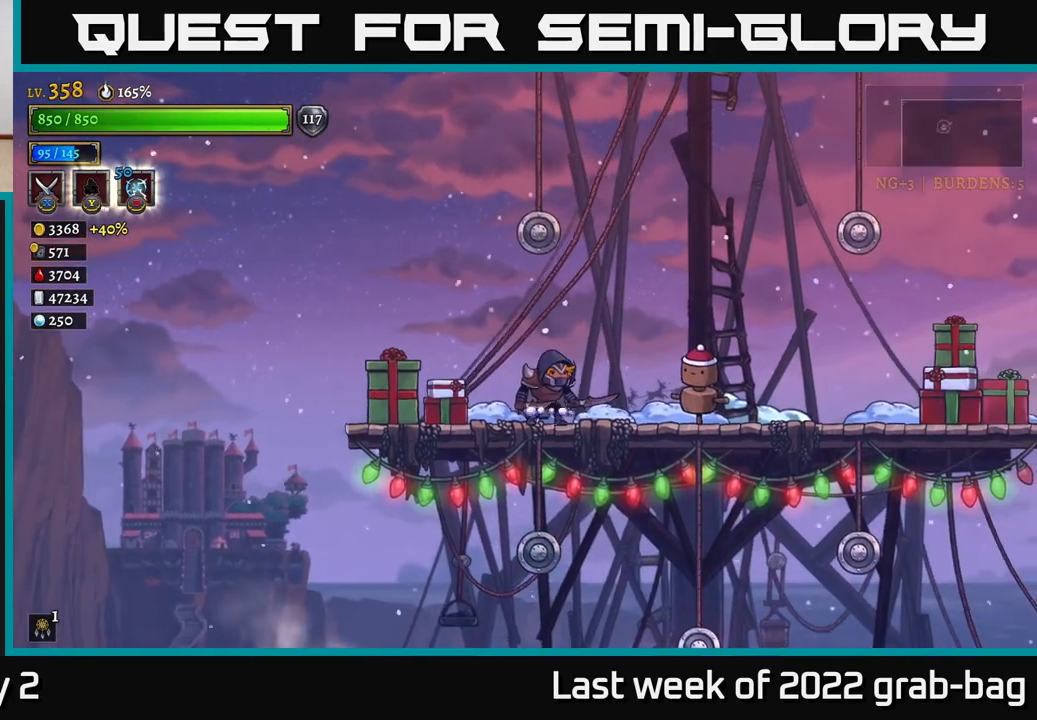
{"buttons": [], "left_stick": "center", "right_stick": "center", "events": []}
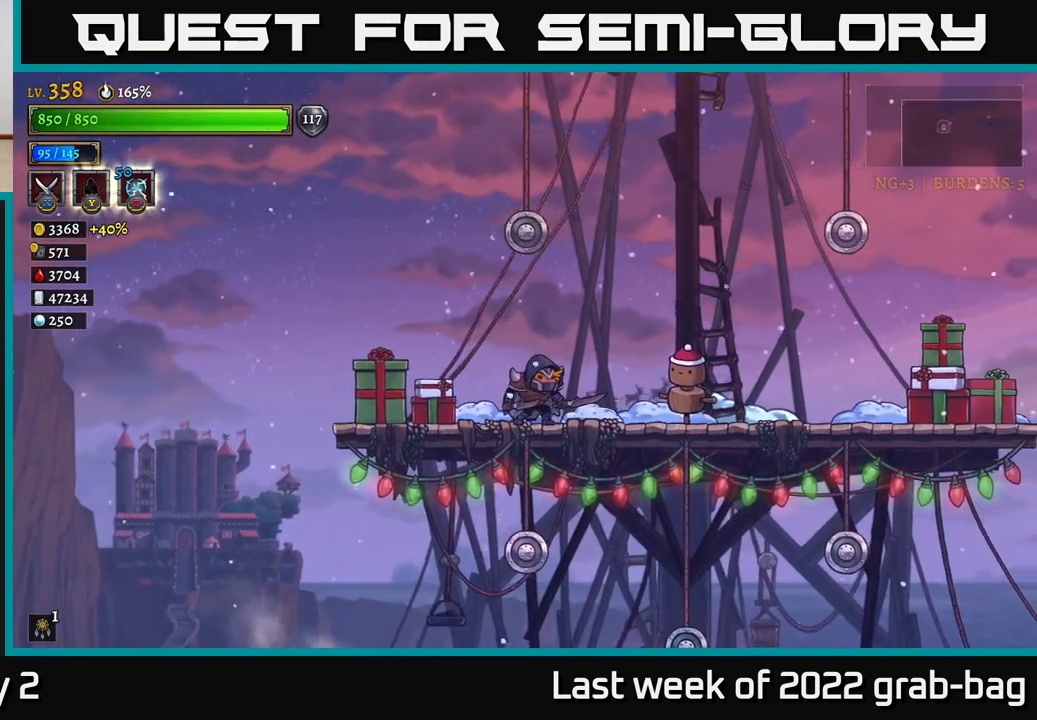
{"buttons": [], "left_stick": "up", "right_stick": "center", "events": [[83, "left_stick", "up"]]}
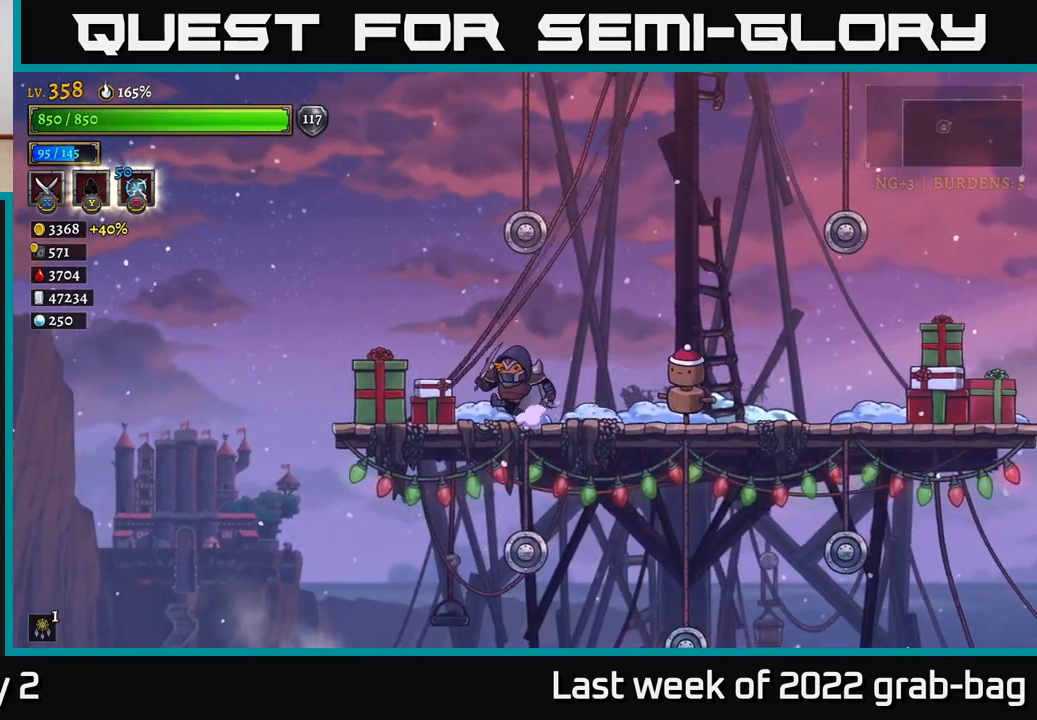
{"buttons": [], "left_stick": "right", "right_stick": "center", "events": [[250, "left_stick", "center"], [483, "left_stick", "right"]]}
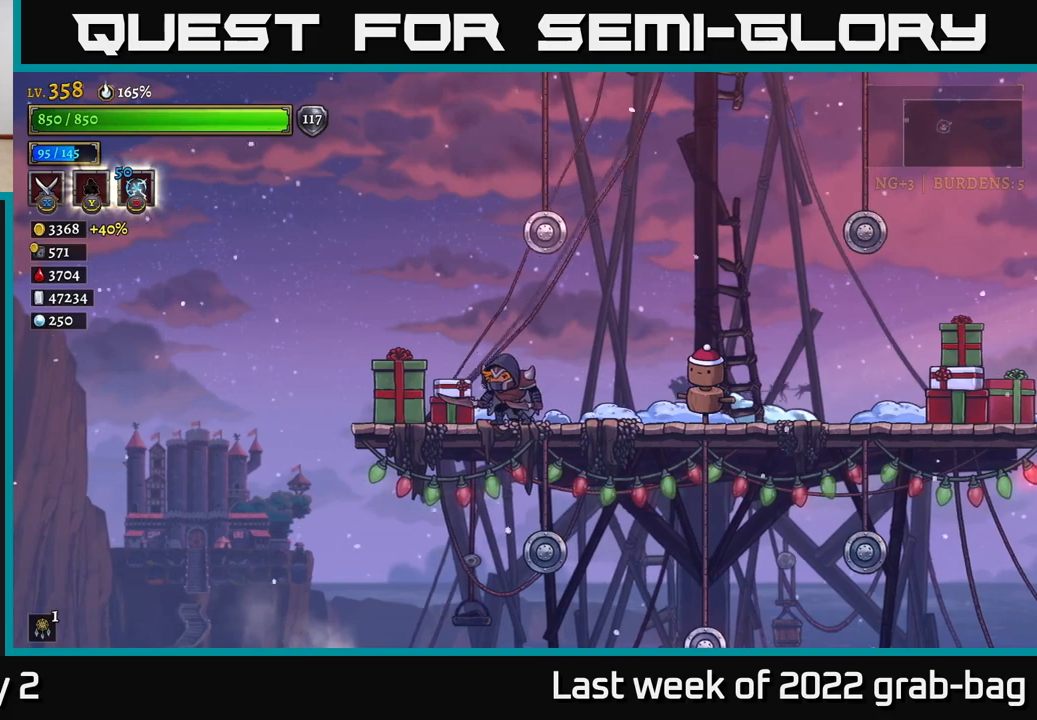
{"buttons": [], "left_stick": "center", "right_stick": "center", "events": [[150, "left_stick", "center"], [300, "Y", "down"], [400, "Y", "up"]]}
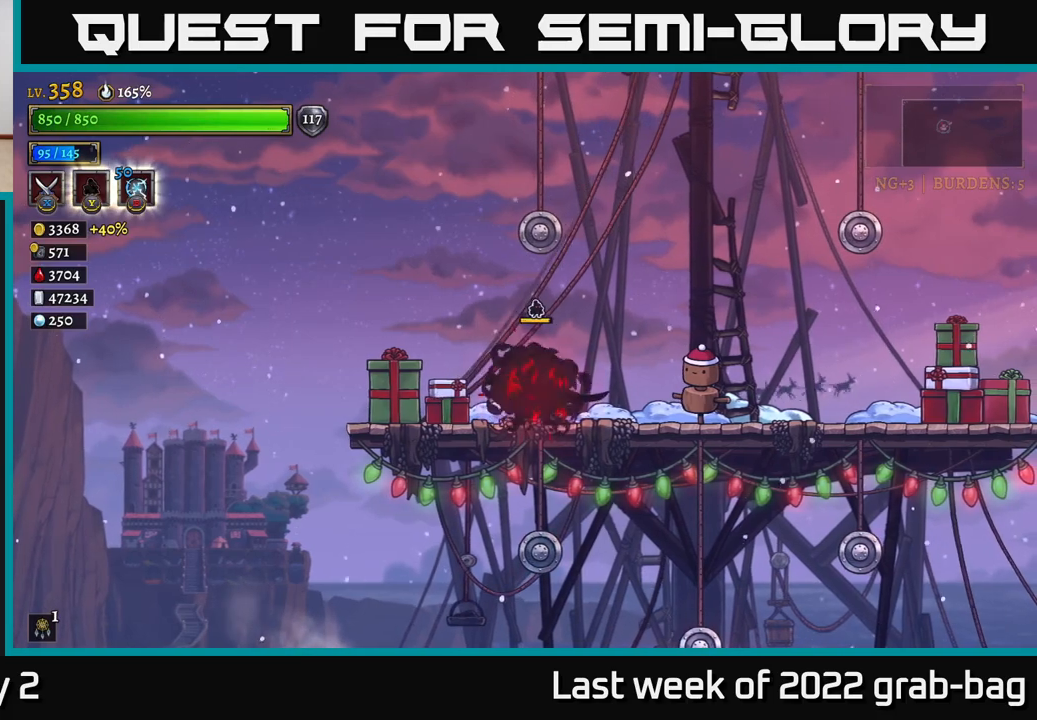
{"buttons": [], "left_stick": "center", "right_stick": "center", "events": []}
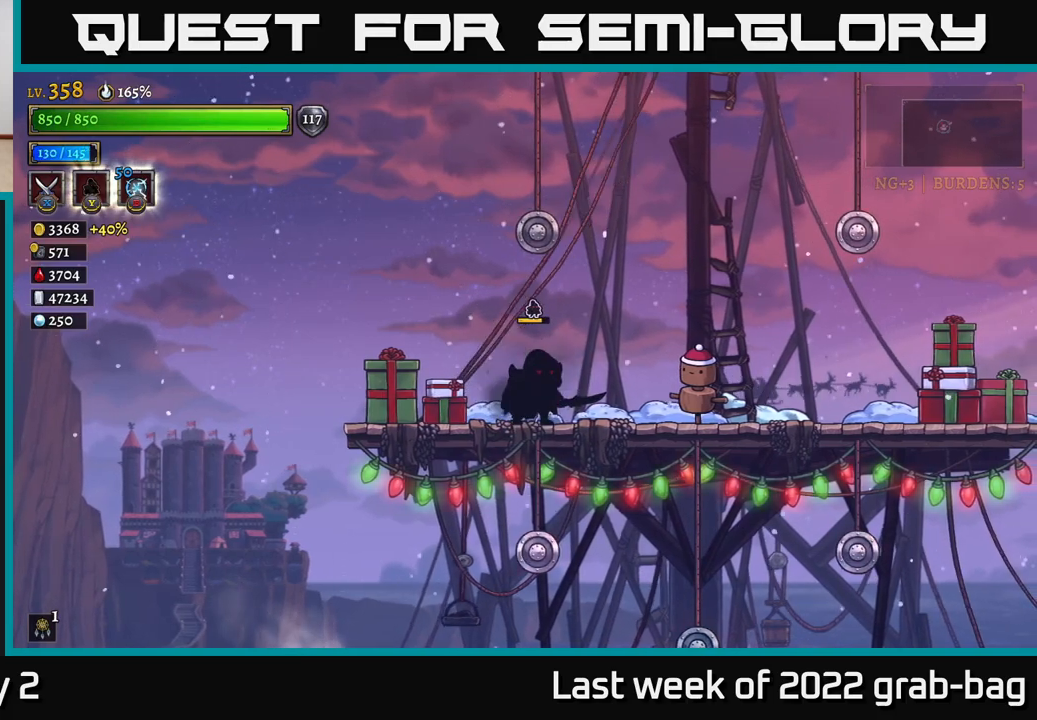
{"buttons": [], "left_stick": "center", "right_stick": "center", "events": []}
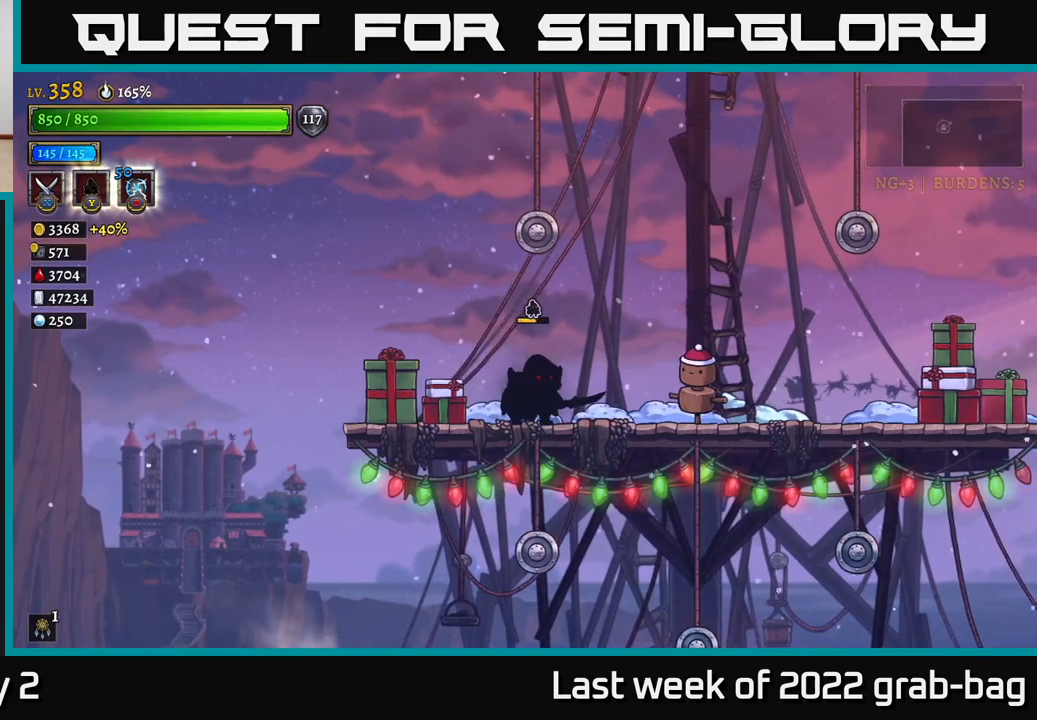
{"buttons": [], "left_stick": "center", "right_stick": "center", "events": []}
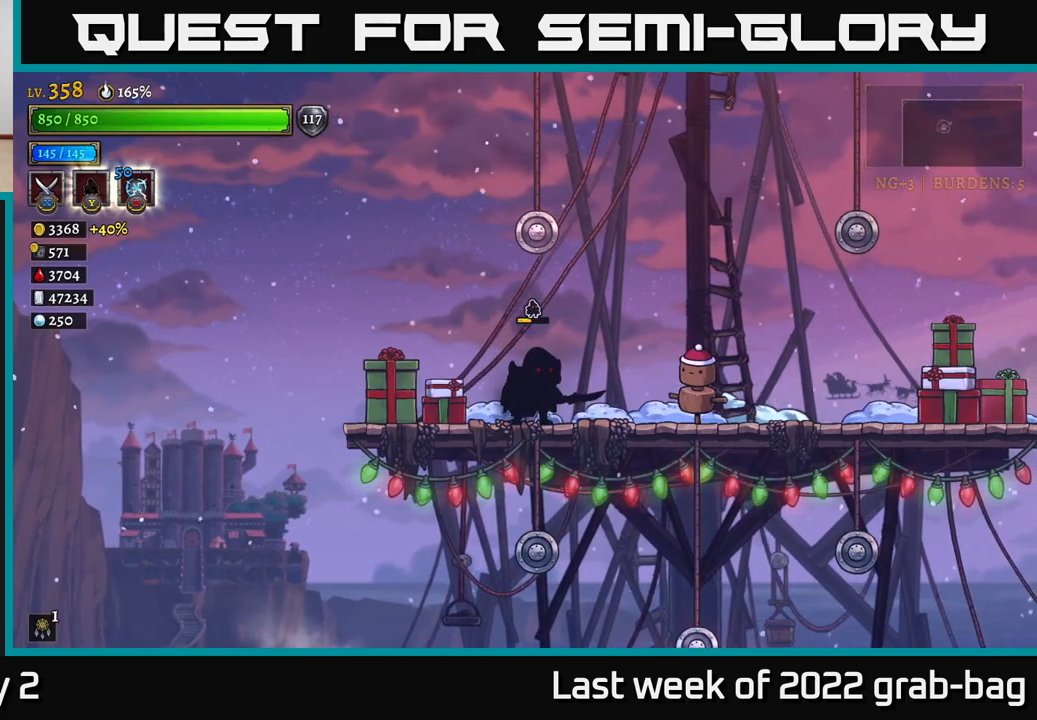
{"buttons": [], "left_stick": "center", "right_stick": "center", "events": []}
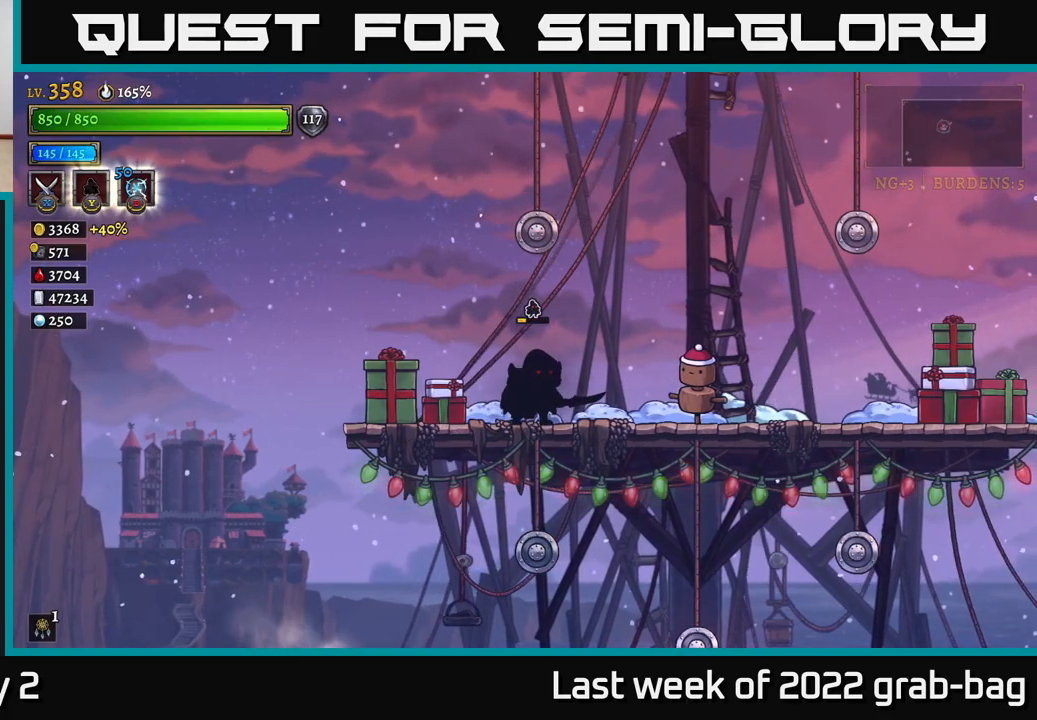
{"buttons": [], "left_stick": "left", "right_stick": "center", "events": [[133, "Y", "down"], [300, "Y", "up"], [433, "left_stick", "left"]]}
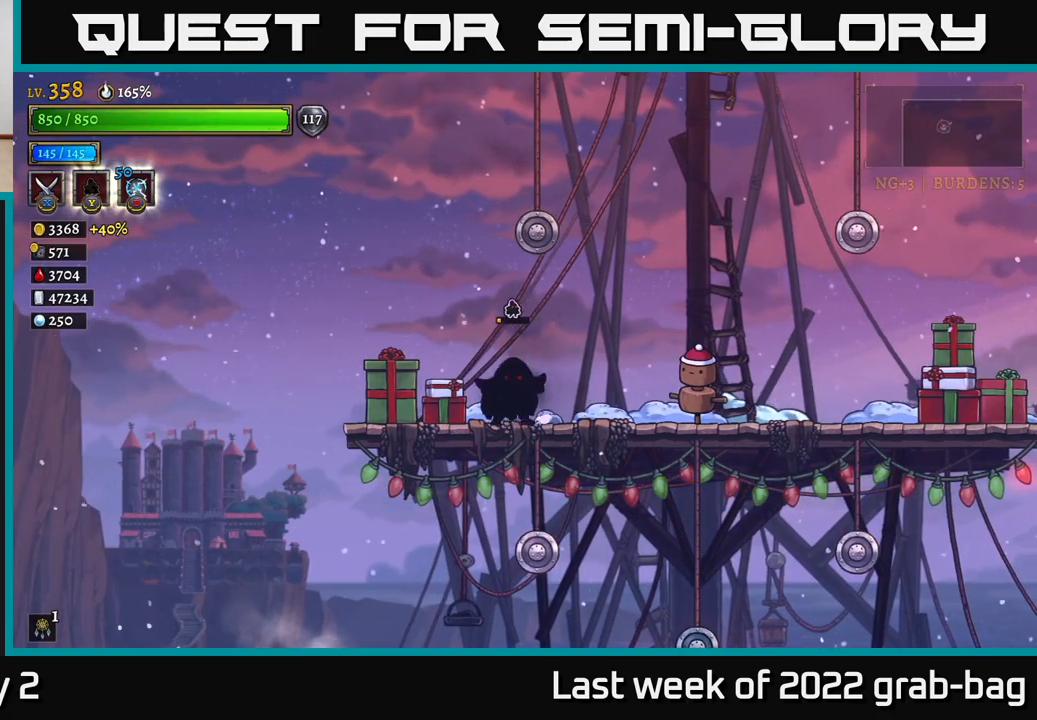
{"buttons": [], "left_stick": "center", "right_stick": "center", "events": [[133, "left_stick", "center"], [183, "left_stick", "right"], [283, "A", "down"], [383, "A", "up"], [383, "left_stick", "center"]]}
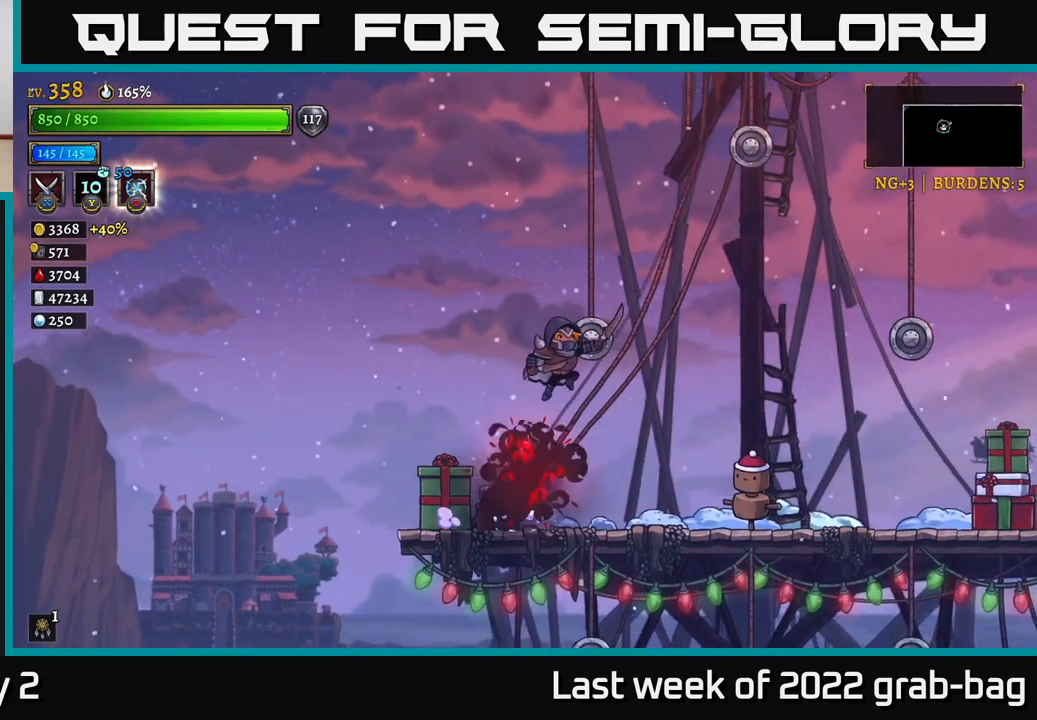
{"buttons": [], "left_stick": "right", "right_stick": "center", "events": [[317, "left_stick", "right"]]}
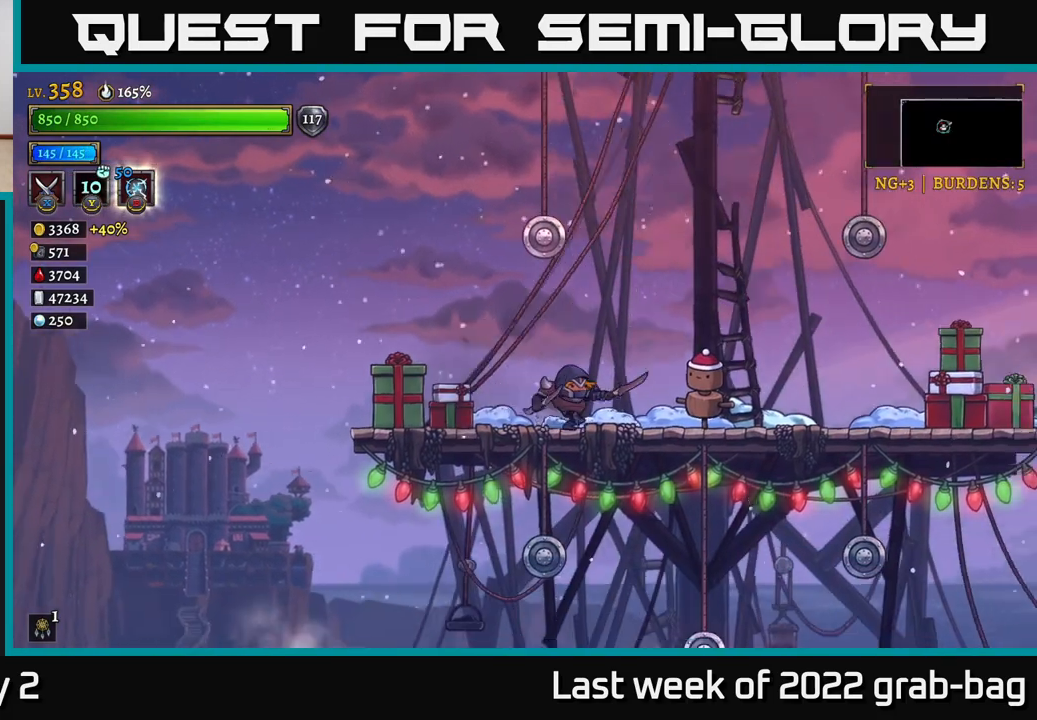
{"buttons": [], "left_stick": "center", "right_stick": "center", "events": [[33, "left_stick", "center"], [83, "left_stick", "left"], [317, "left_stick", "center"]]}